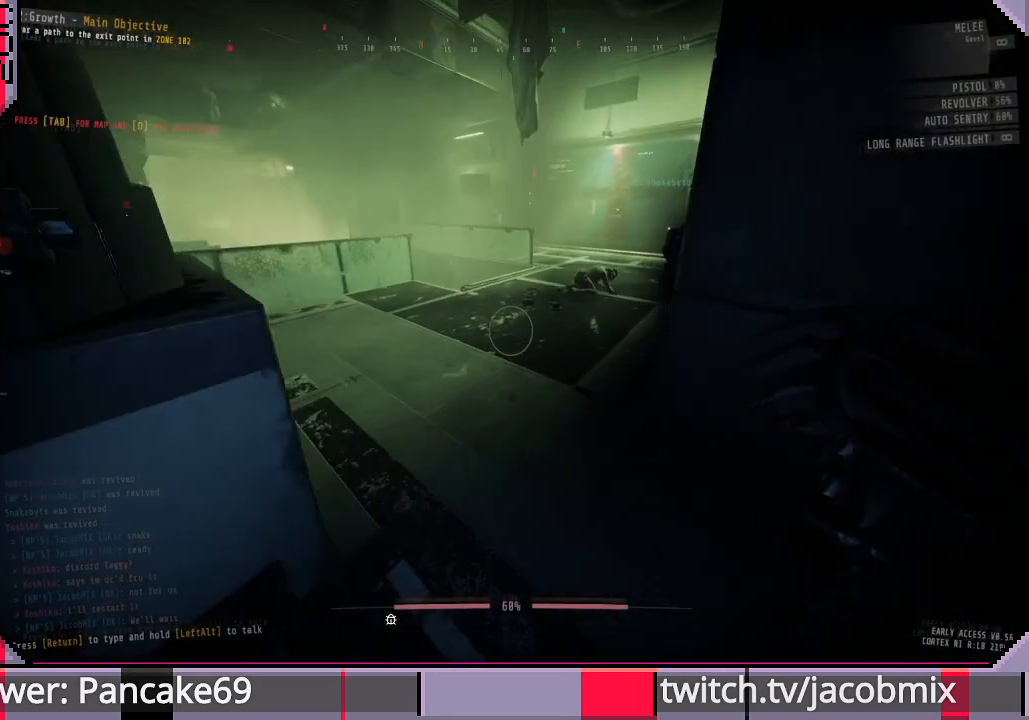
Gameplay with keyboard and mouse; each line is a JSON object with the keys and mouse buttons held at the frame after it. "events" lists presses ("down") and releases ("up") of "a", "c", "ctrl", "d", "e", "f", "q", "r", "s", "shift", "space", "t", "tab", "w", "x", "z", "mouse_left", "mouse_wheel", "mouse_right", "mouse_mb4" and "mouse_mb5" between this image and that frame as [ms after this image, input, new state], when the widget could be followed in between. "mouse_left", "mouse_wheel", "mouse_right", "mouse_mb4", "mouse_mb5" = the "left", "wheel", "right", "mb4", "mb5" buttons of the "mouse" list. No other keys are recorded. "wheel" means that the mouse wheel is clicked or scrolled. Mouse movement is not recorded.
{"keys": [], "mouse": [], "events": [[33, "w", "up"]]}
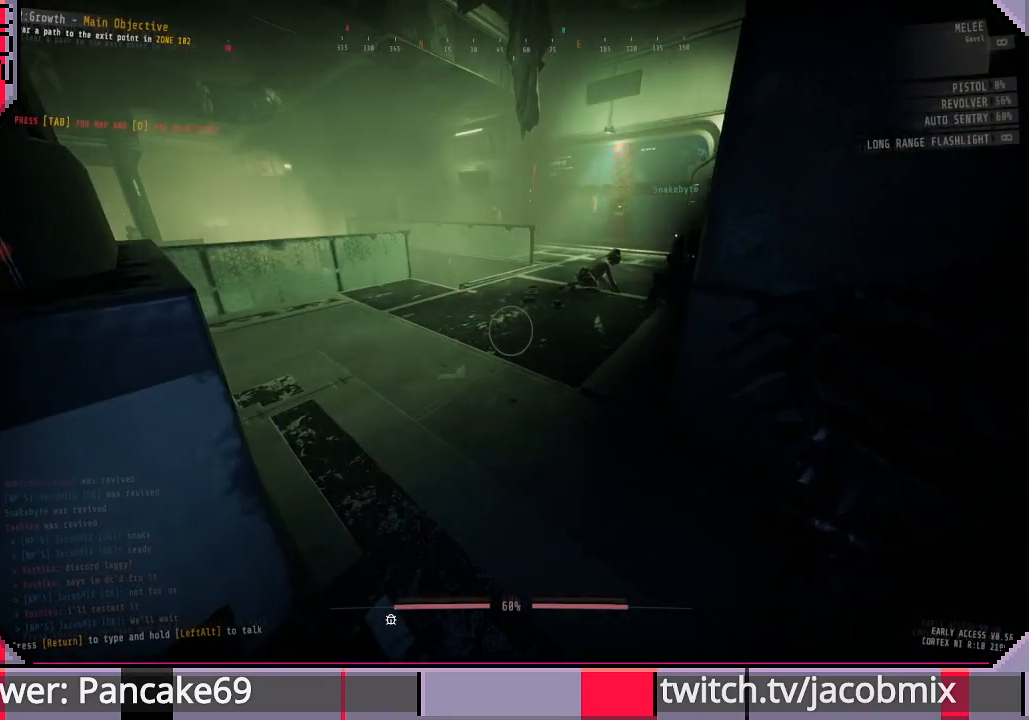
{"keys": [], "mouse": [], "events": []}
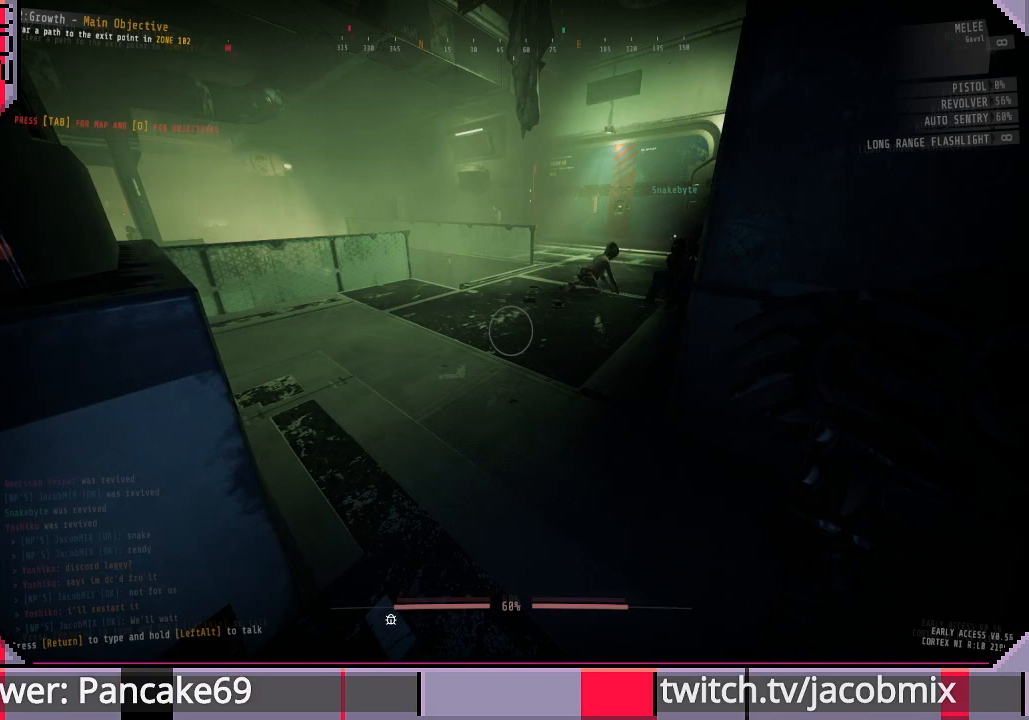
{"keys": [], "mouse": [], "events": []}
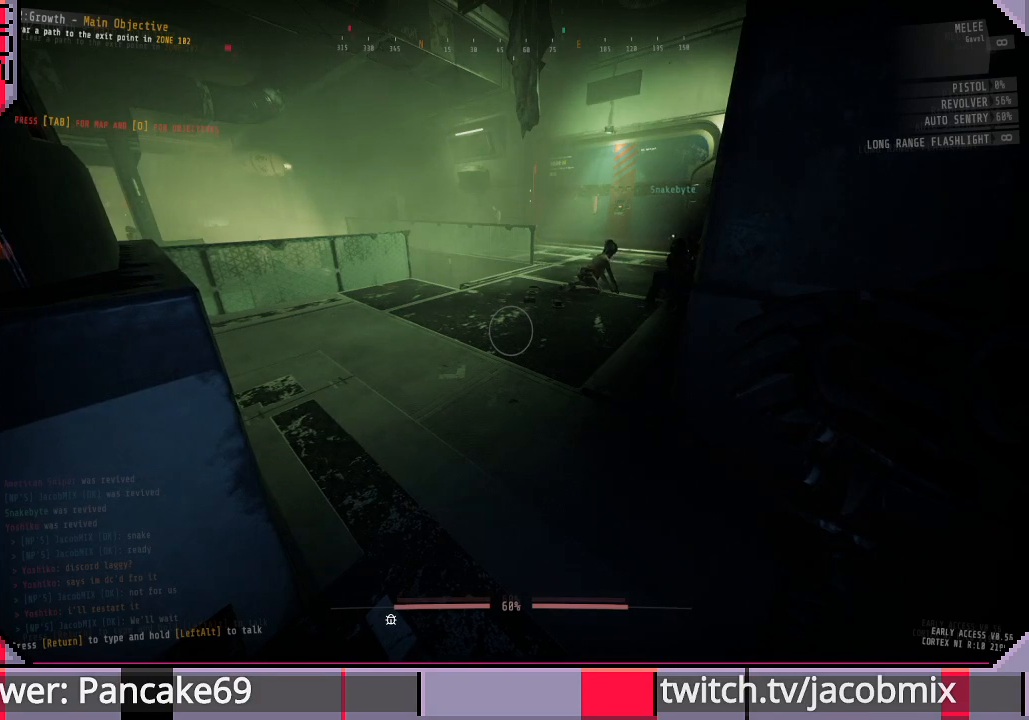
{"keys": [], "mouse": [], "events": []}
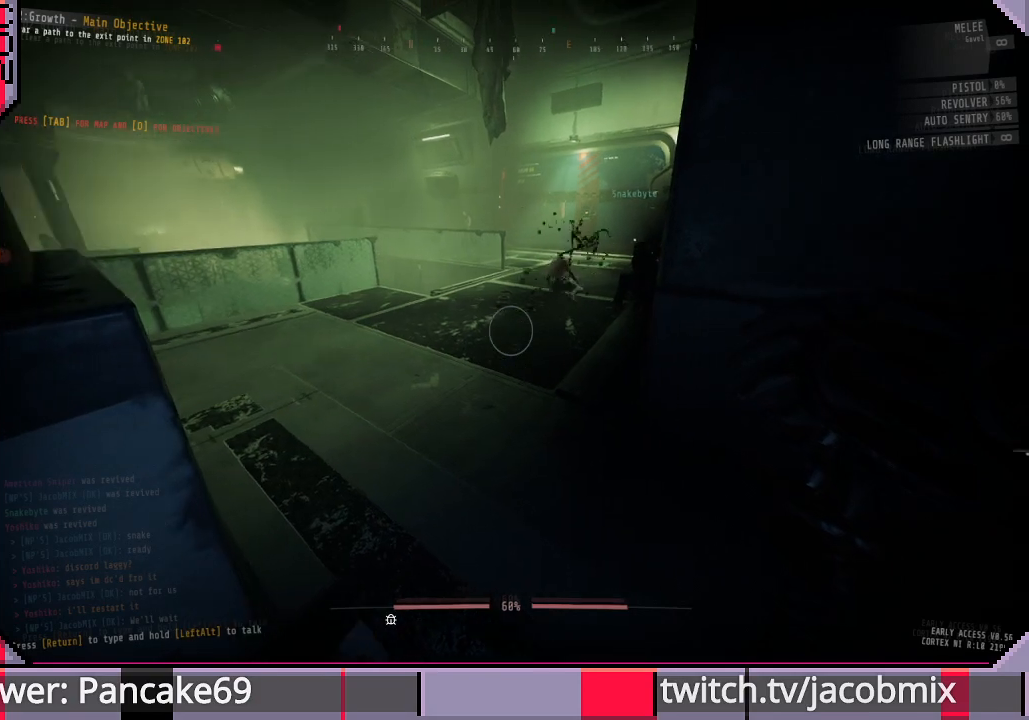
{"keys": [], "mouse": [], "events": []}
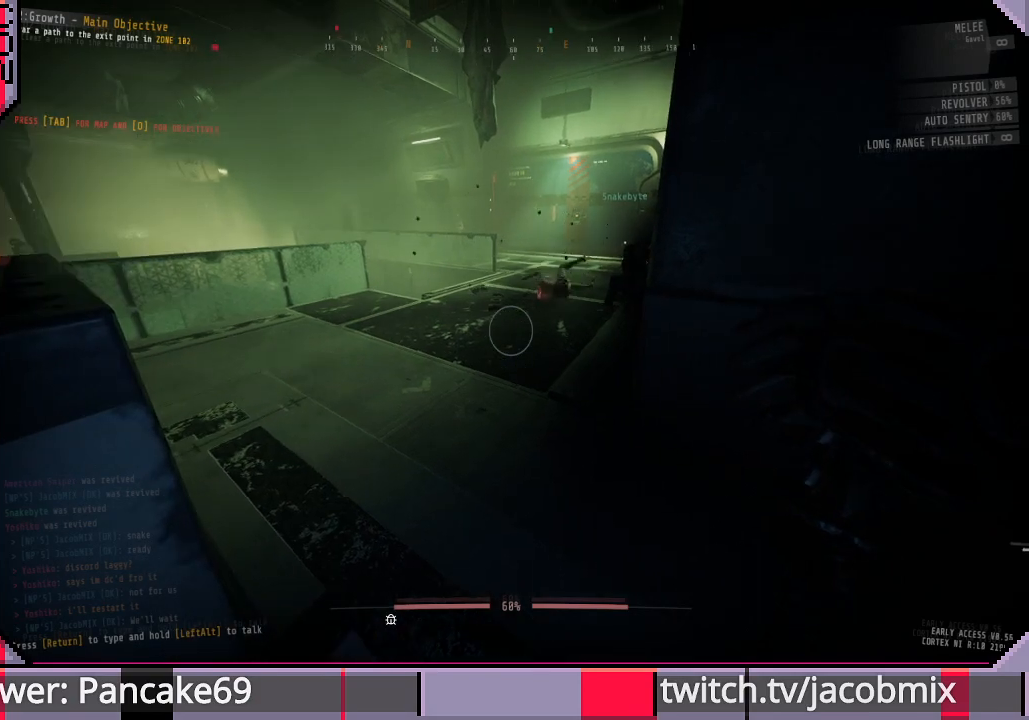
{"keys": ["w"], "mouse": [], "events": [[133, "w", "down"]]}
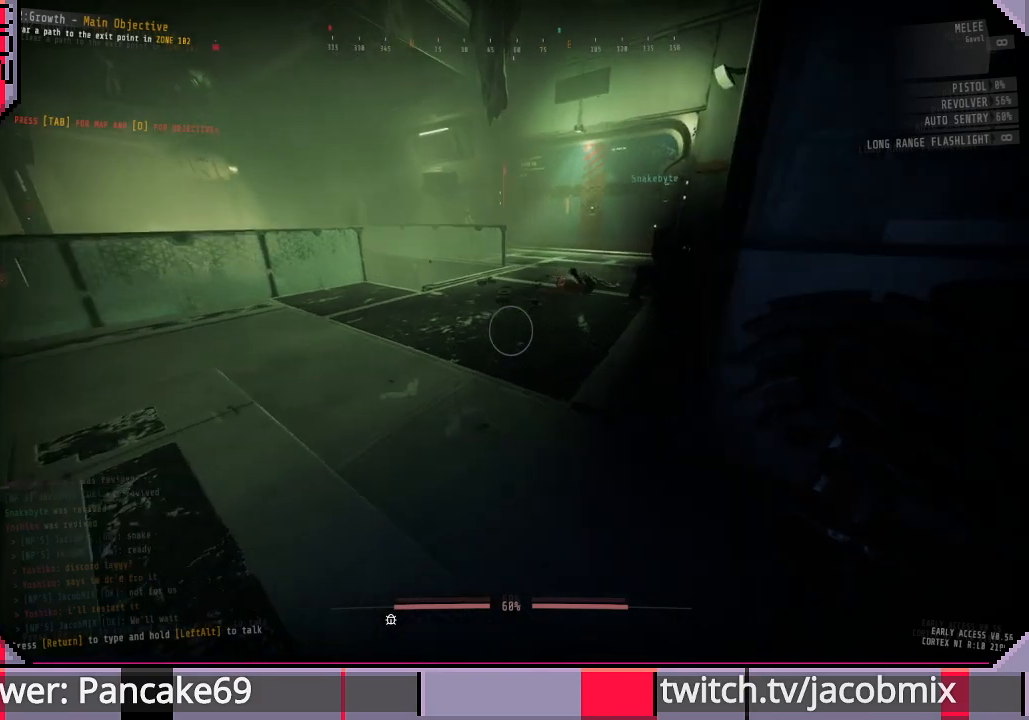
{"keys": [], "mouse": [], "events": [[100, "d", "down"], [100, "w", "up"], [200, "d", "up"]]}
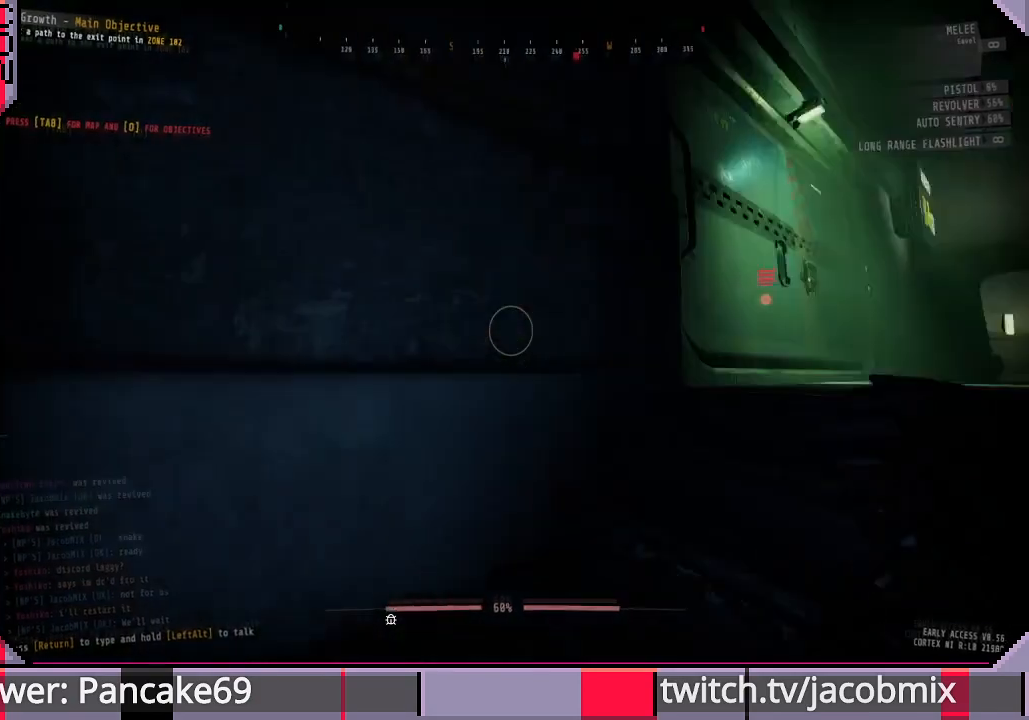
{"keys": [], "mouse": [], "events": []}
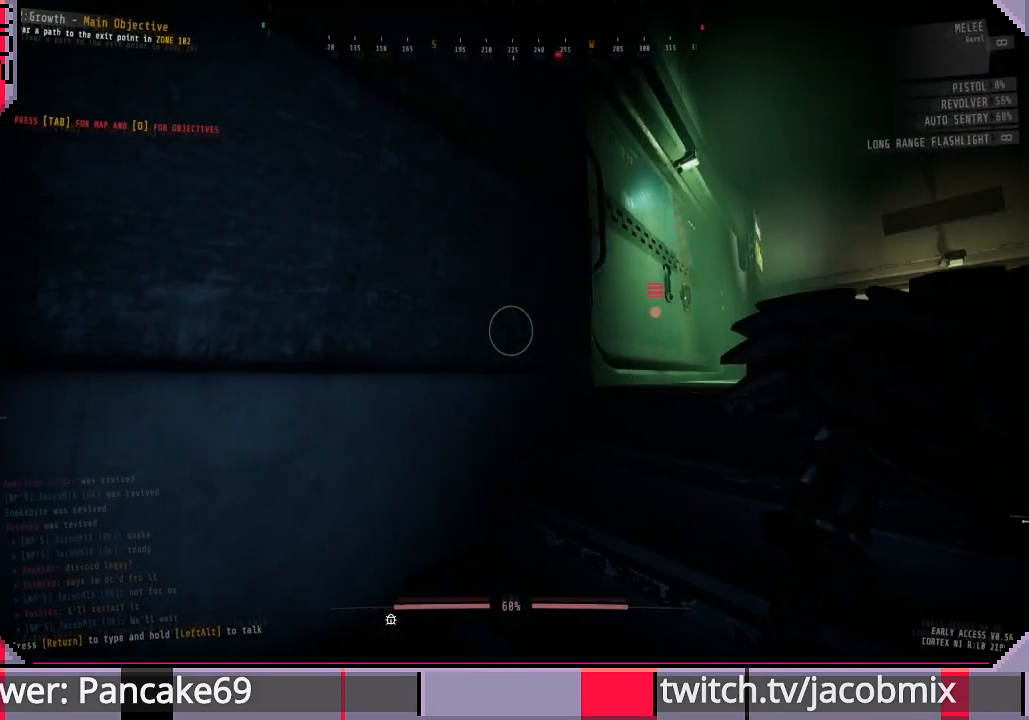
{"keys": ["w"], "mouse": [], "events": [[266, "a", "down"], [400, "w", "down"], [433, "a", "up"]]}
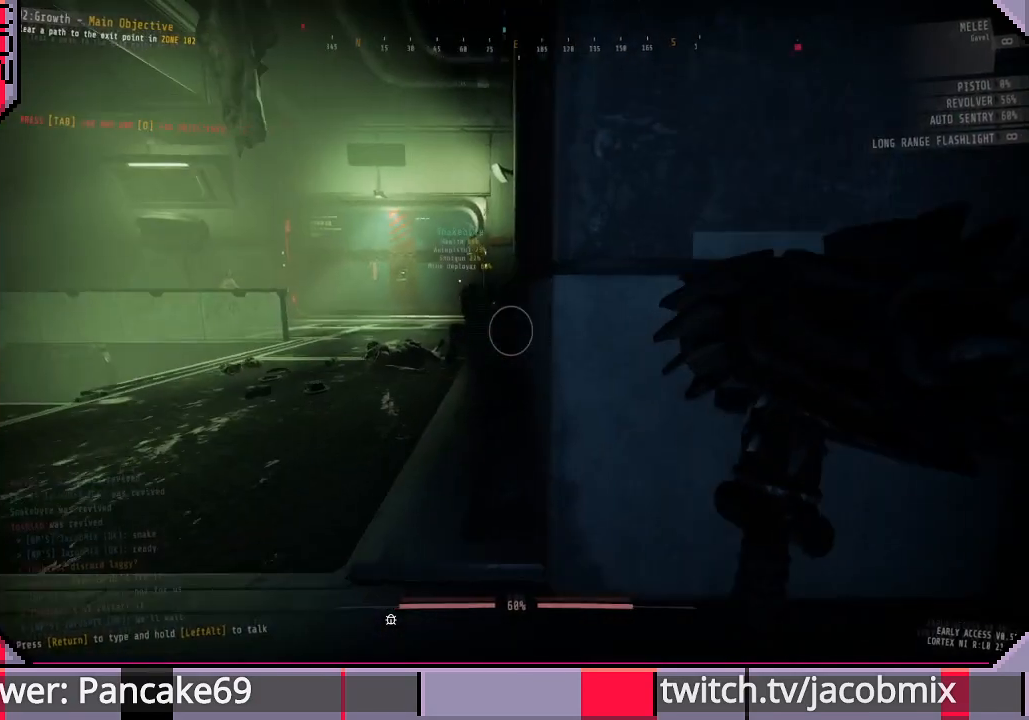
{"keys": ["a", "w"], "mouse": [], "events": [[233, "a", "down"]]}
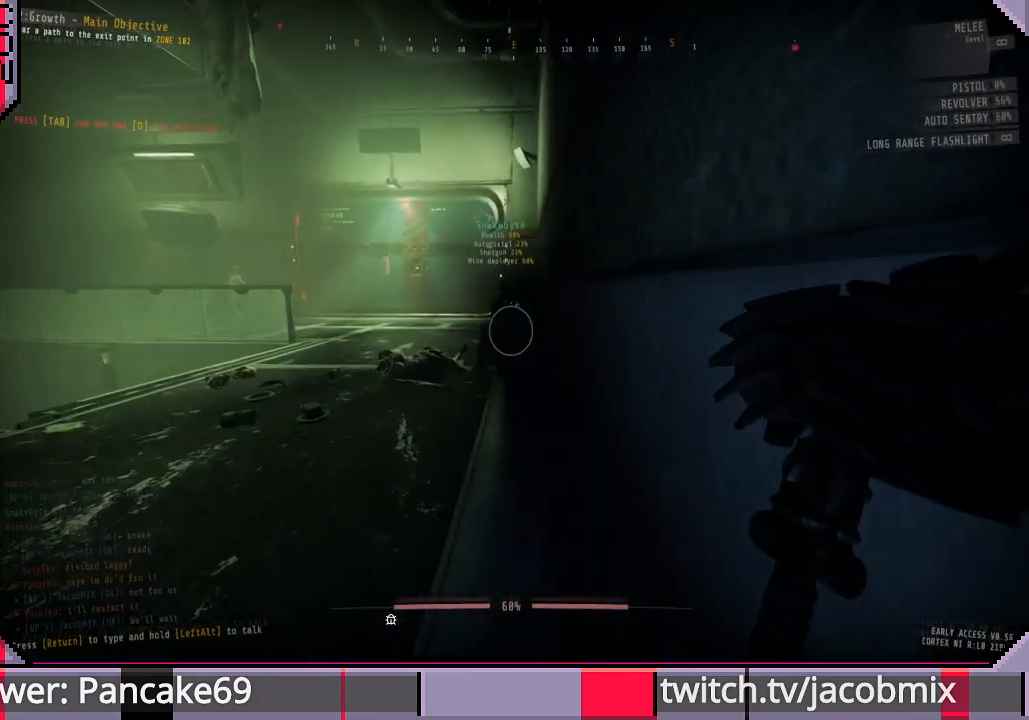
{"keys": ["d", "w"], "mouse": [], "events": [[66, "a", "up"], [333, "d", "down"]]}
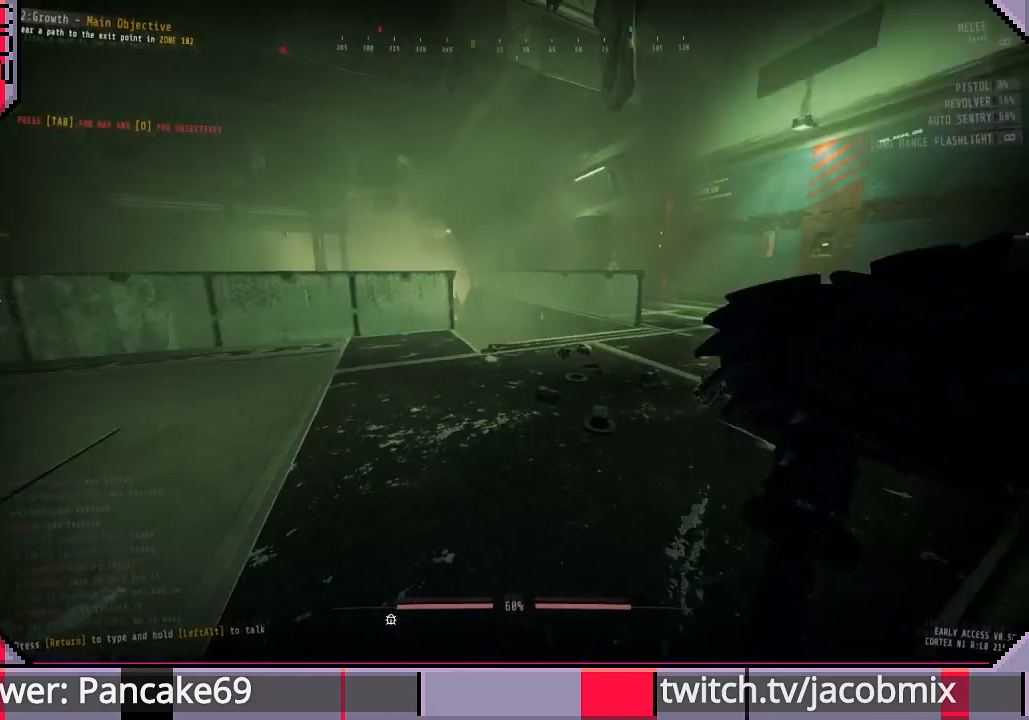
{"keys": ["w"], "mouse": [], "events": [[233, "w", "up"], [433, "w", "down"], [500, "d", "up"]]}
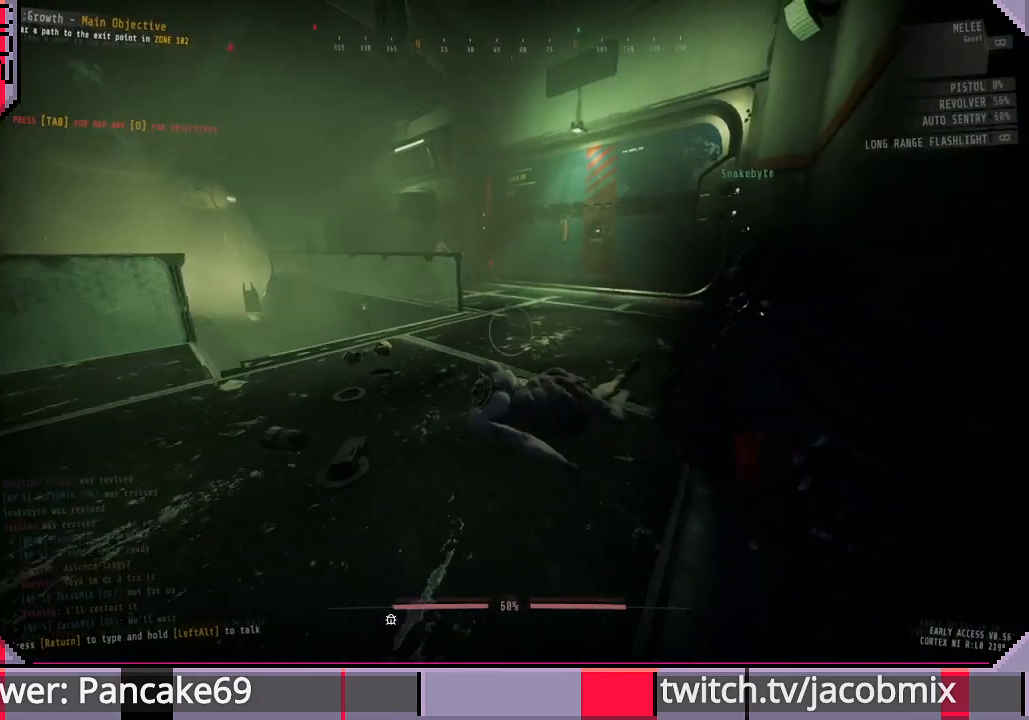
{"keys": ["d", "w"], "mouse": [], "events": [[500, "d", "down"]]}
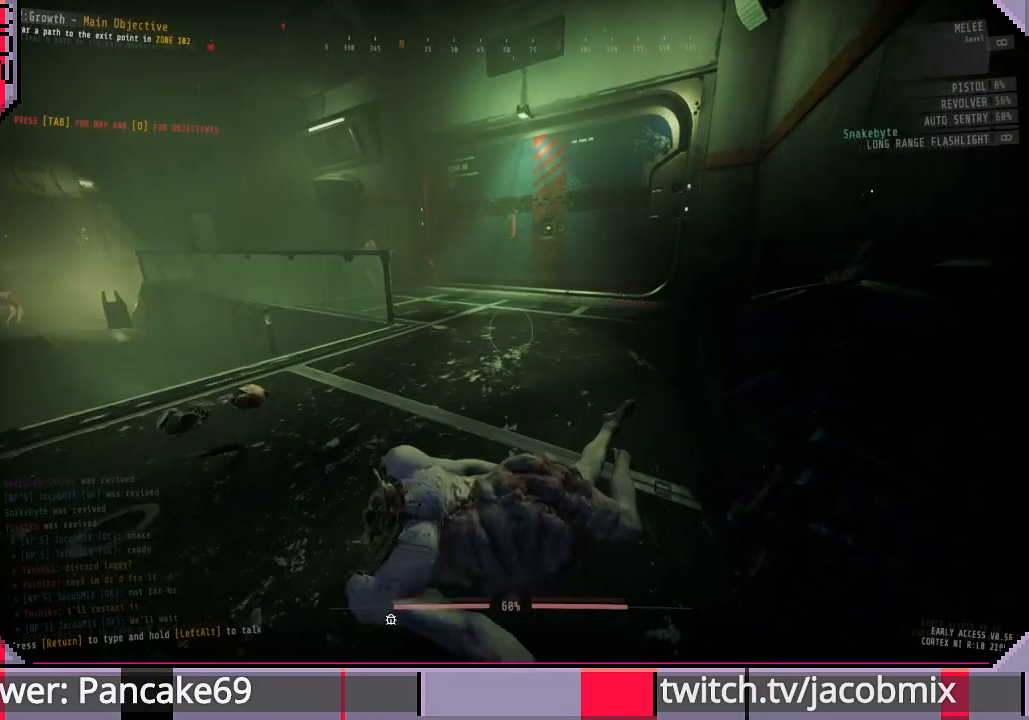
{"keys": [], "mouse": [], "events": [[166, "w", "up"], [233, "d", "up"]]}
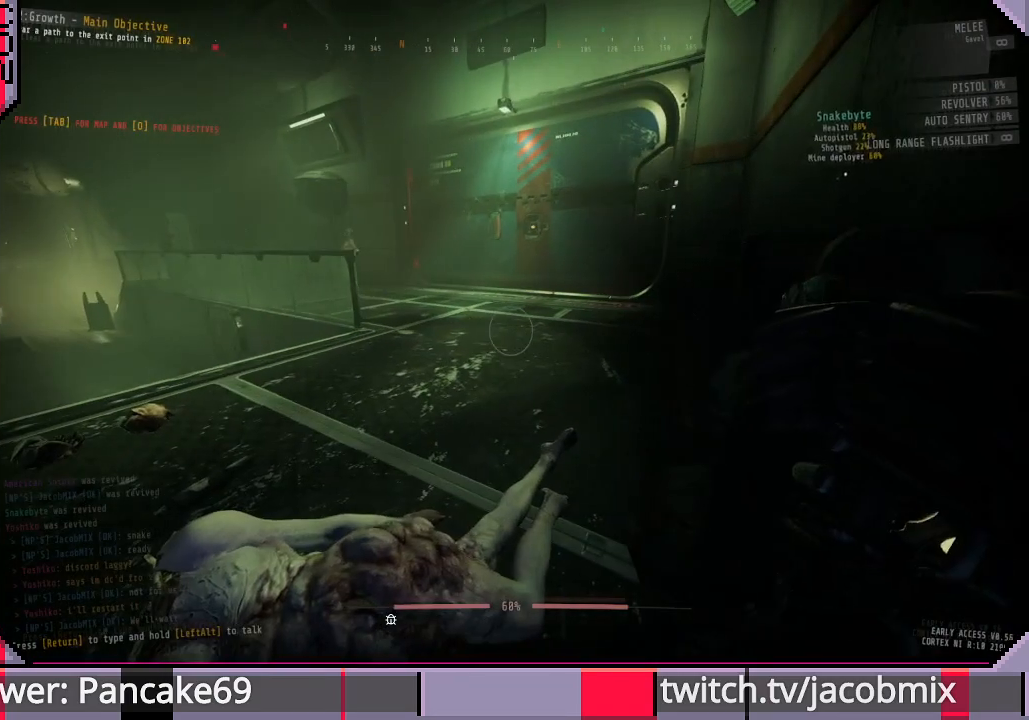
{"keys": [], "mouse": [], "events": []}
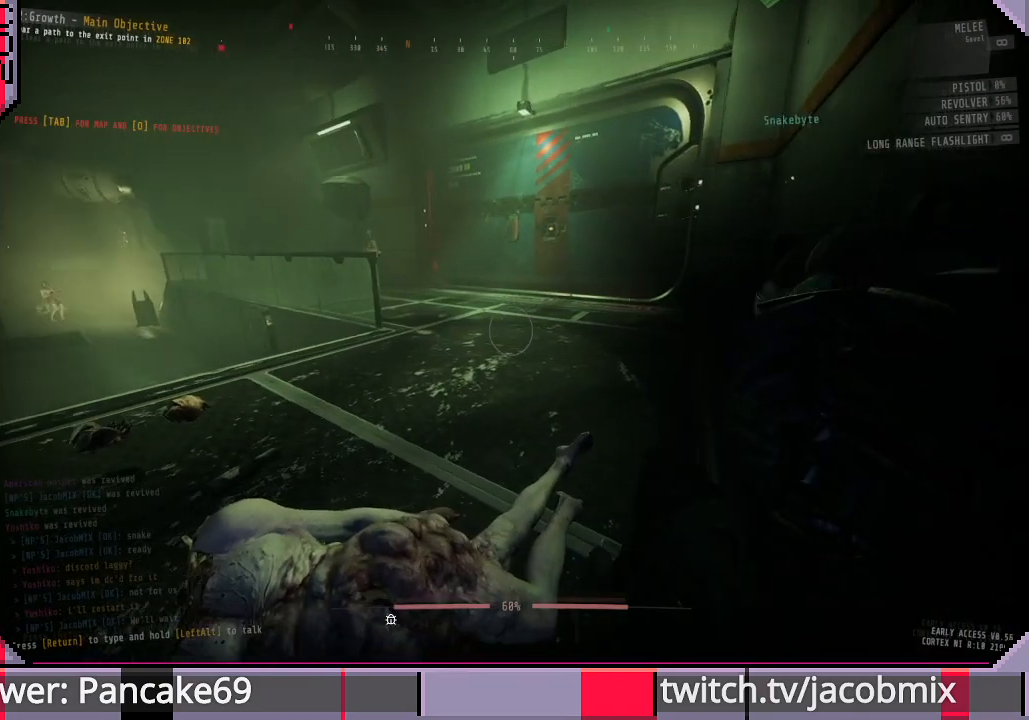
{"keys": ["w"], "mouse": [], "events": [[33, "w", "down"], [266, "d", "down"], [466, "d", "up"]]}
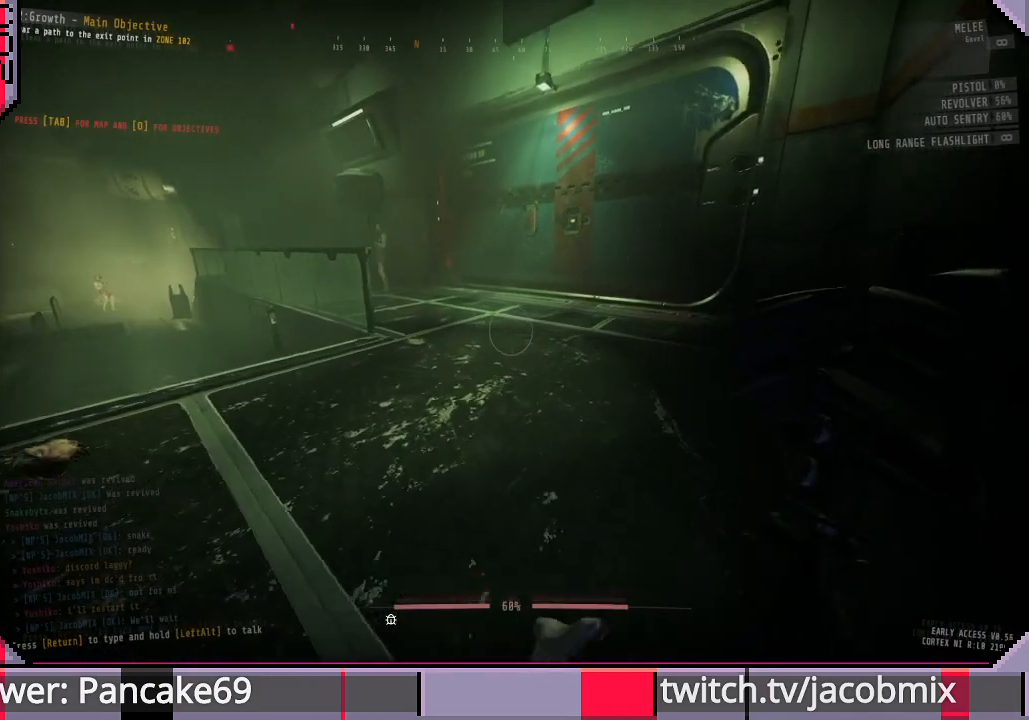
{"keys": ["w"], "mouse": [], "events": []}
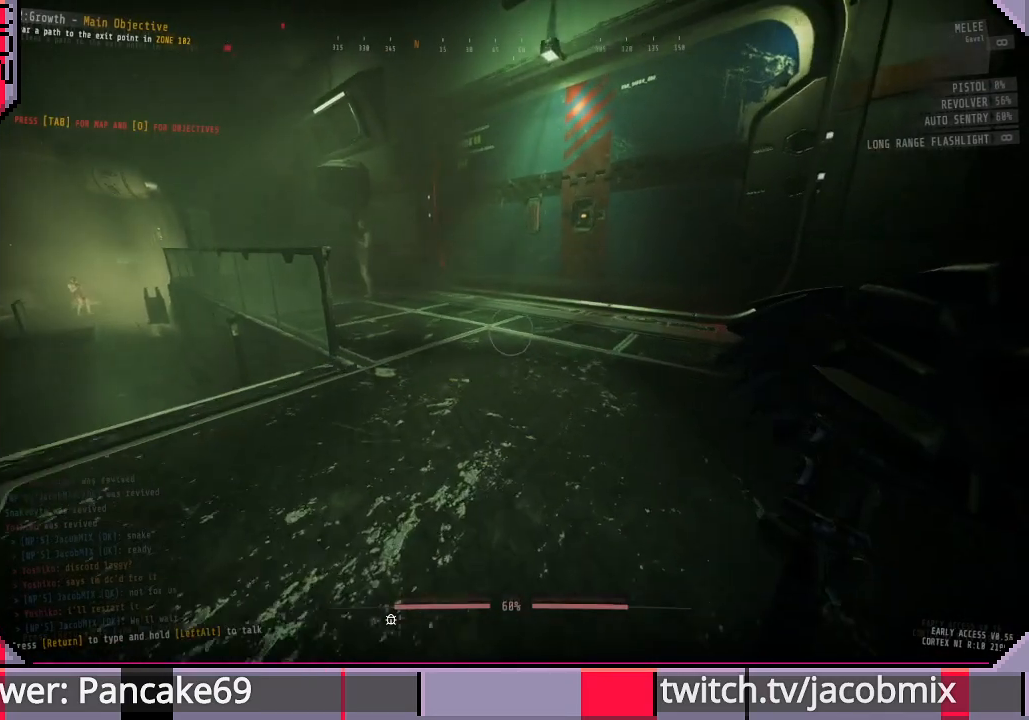
{"keys": ["w"], "mouse": [], "events": [[166, "d", "down"], [333, "d", "up"]]}
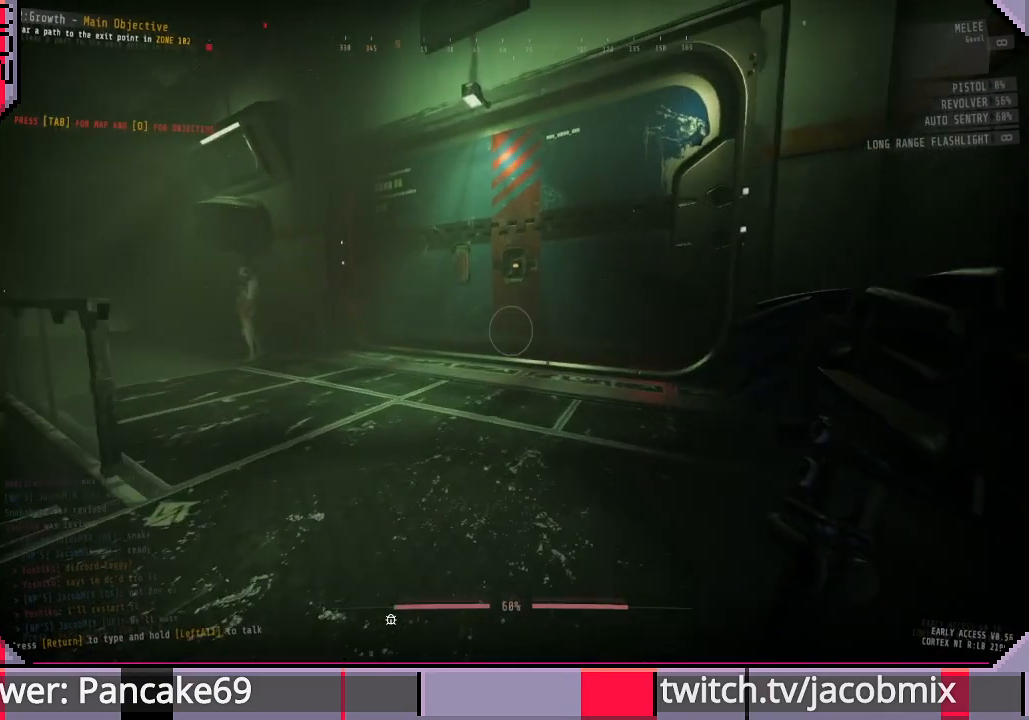
{"keys": ["d", "w"], "mouse": [], "events": [[300, "d", "down"]]}
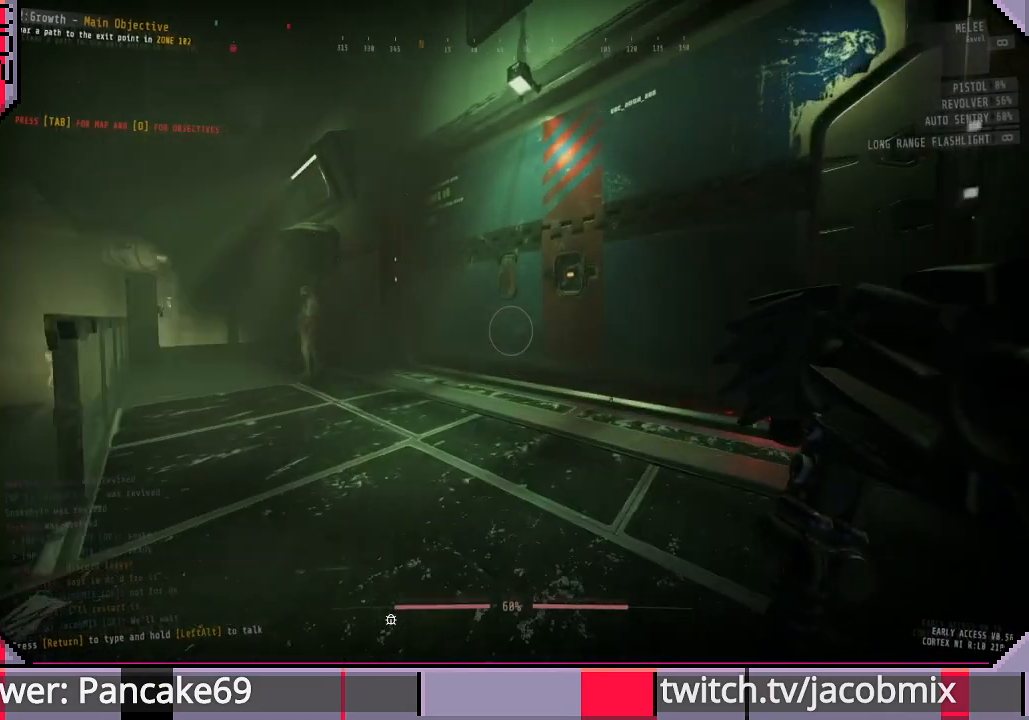
{"keys": ["d", "w"], "mouse": [], "events": []}
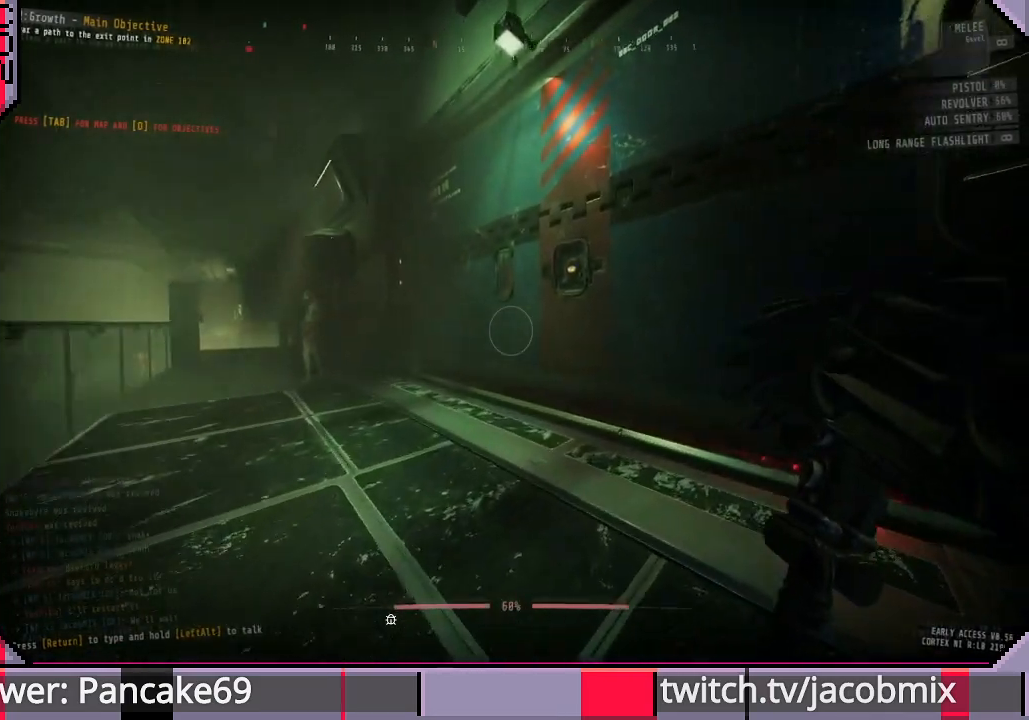
{"keys": ["w"], "mouse": [], "events": [[366, "d", "up"]]}
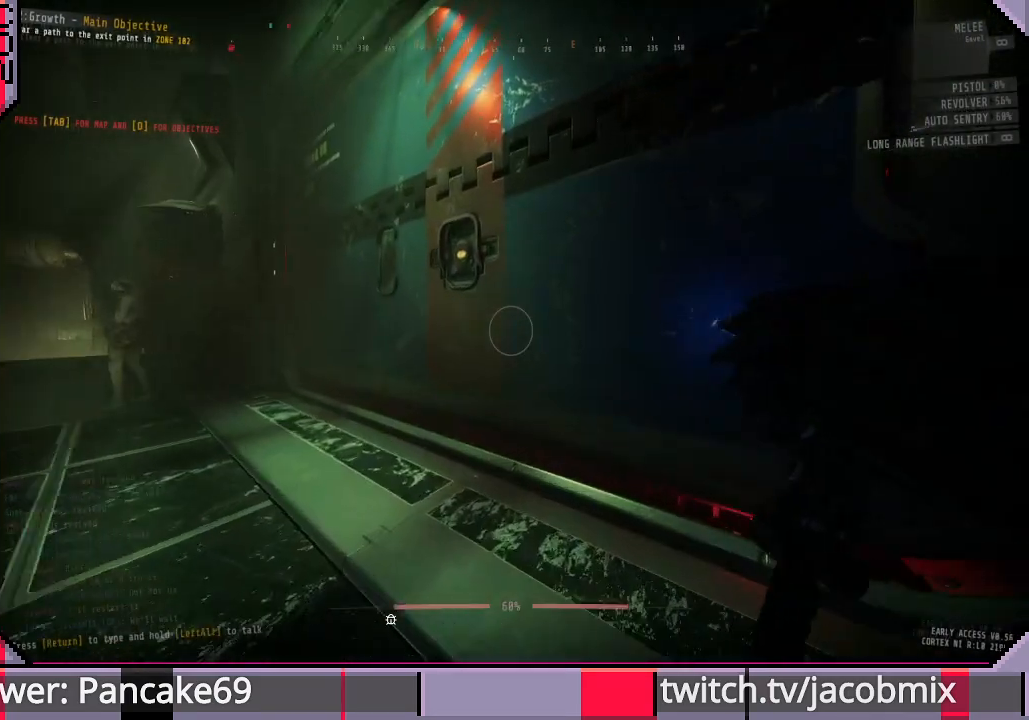
{"keys": ["w"], "mouse": [], "events": []}
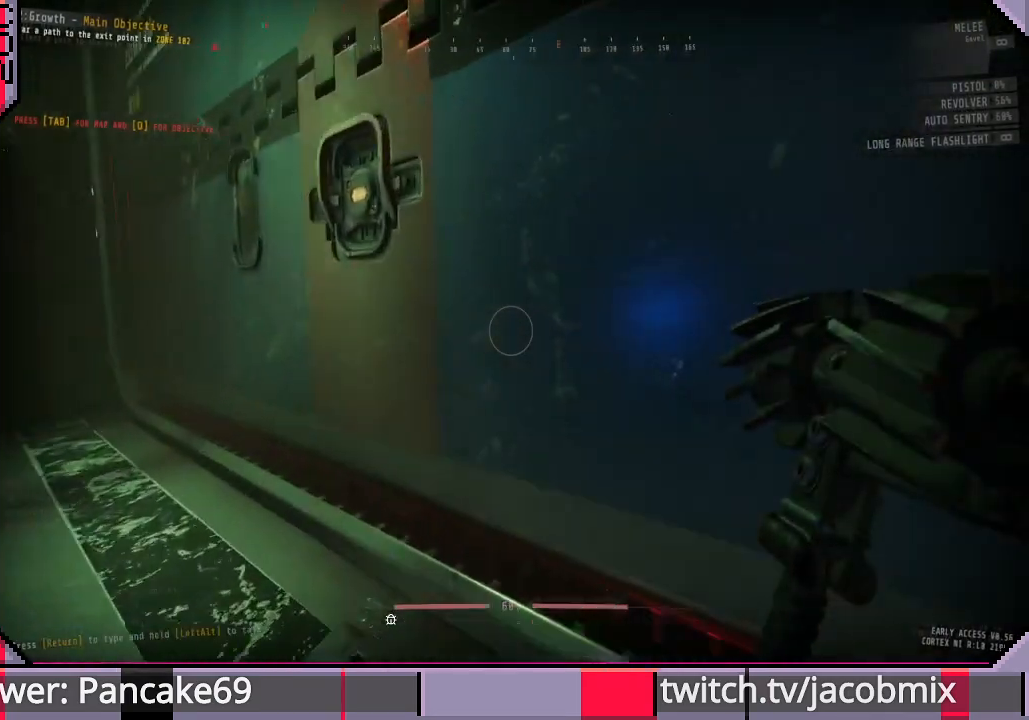
{"keys": [], "mouse": [], "events": [[133, "w", "up"]]}
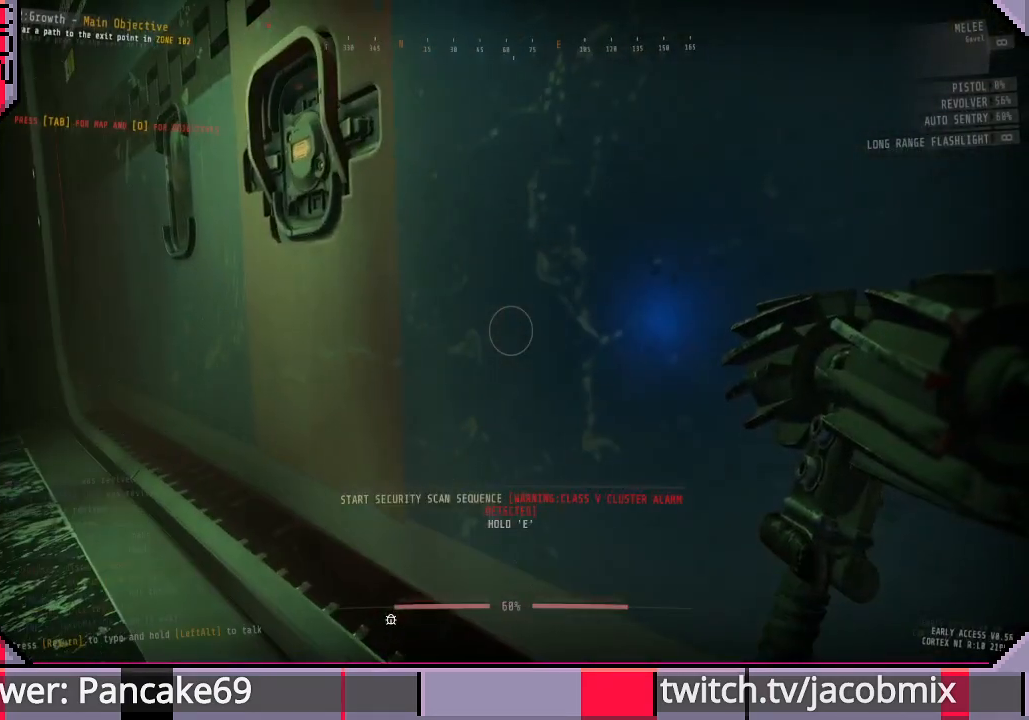
{"keys": ["a", "w"], "mouse": [], "events": [[366, "a", "down"], [433, "w", "down"]]}
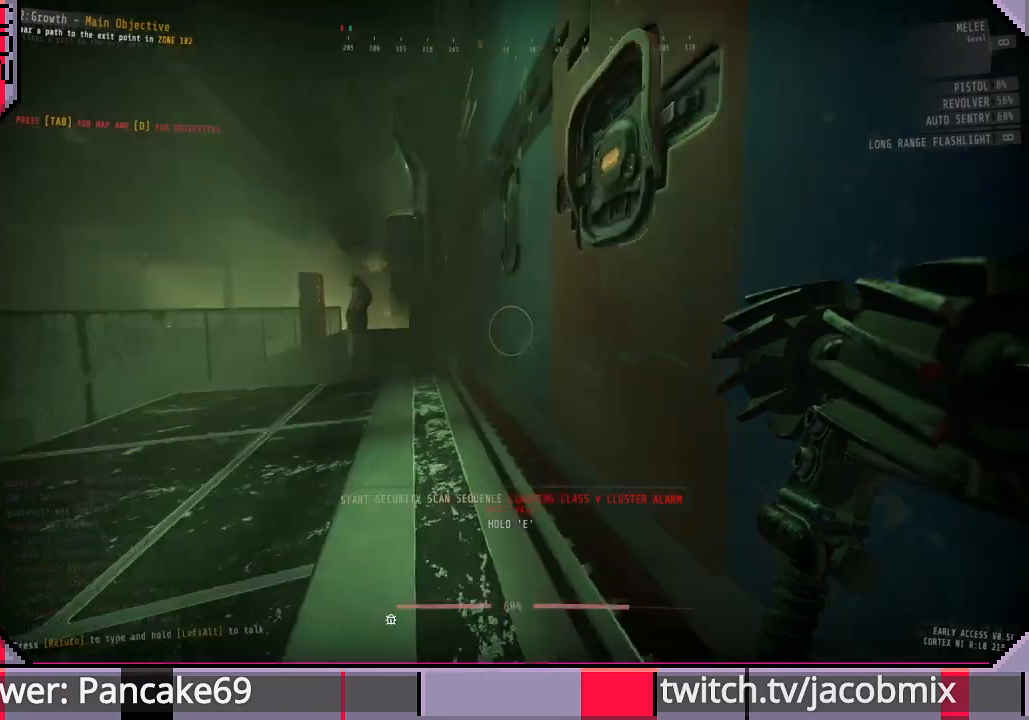
{"keys": ["a", "w"], "mouse": [], "events": []}
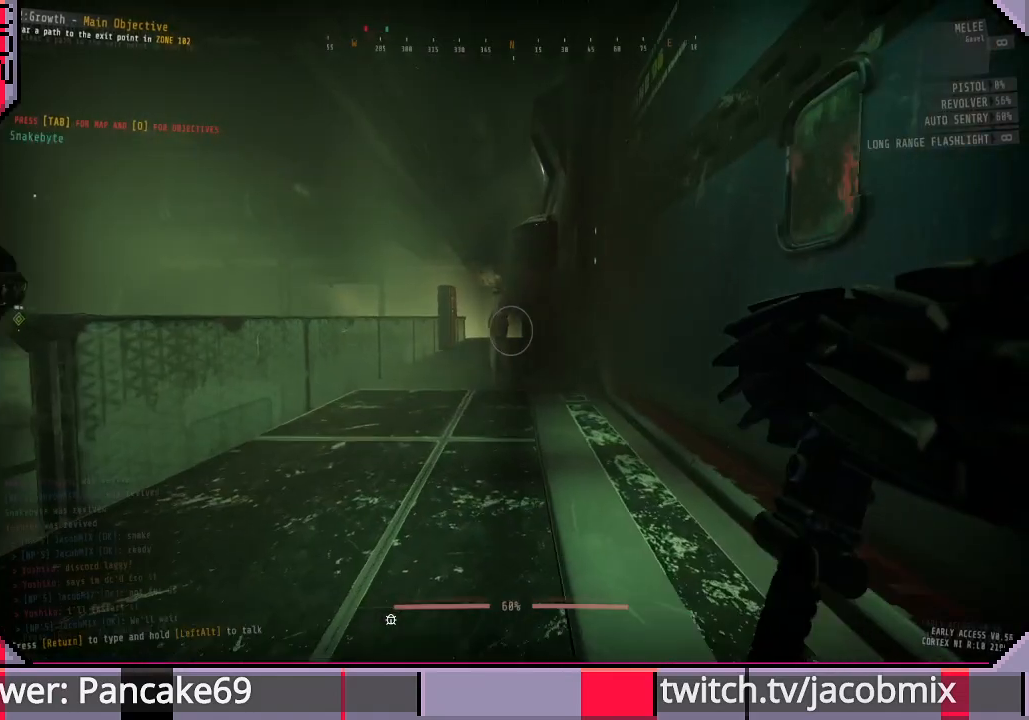
{"keys": ["w"], "mouse": [], "events": [[133, "a", "up"]]}
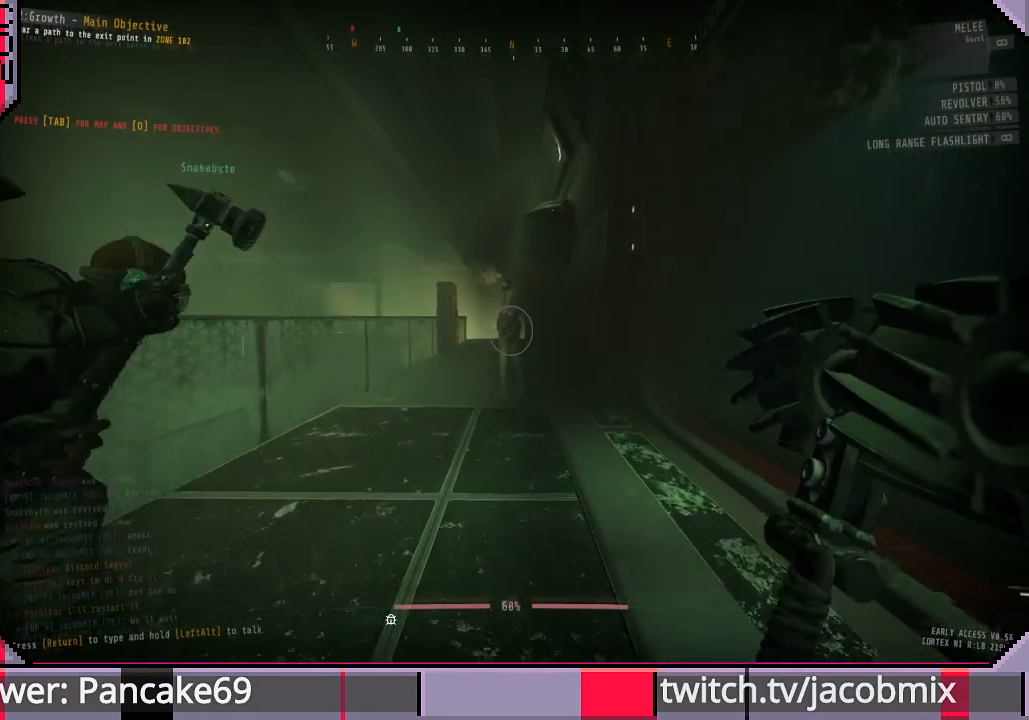
{"keys": ["w"], "mouse": [], "events": []}
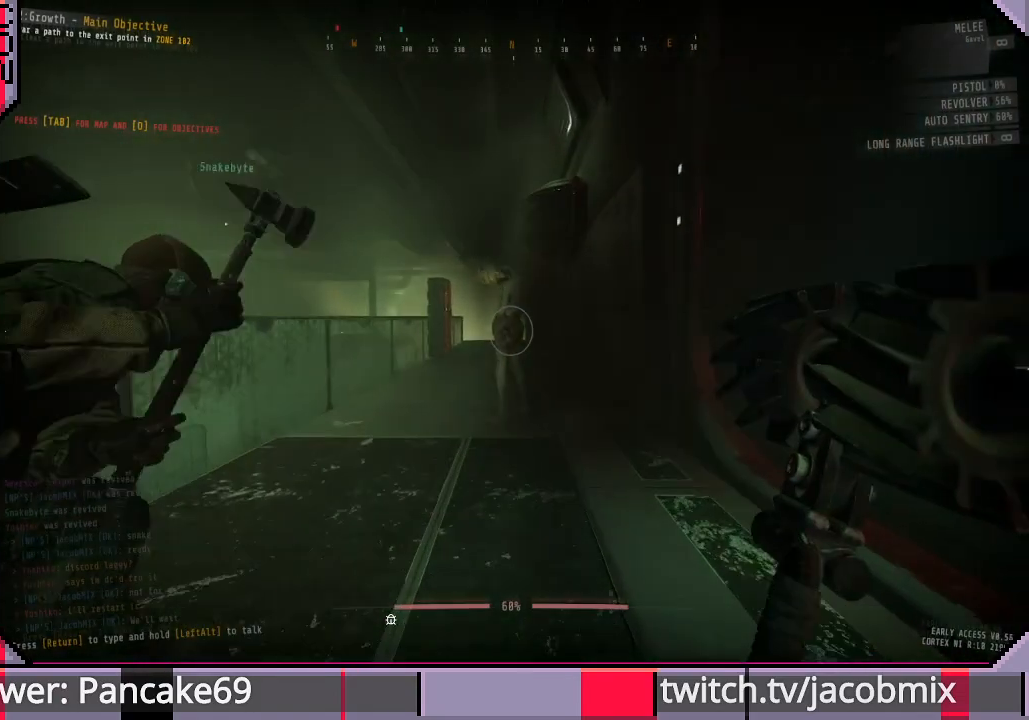
{"keys": [], "mouse": [], "events": [[233, "w", "up"]]}